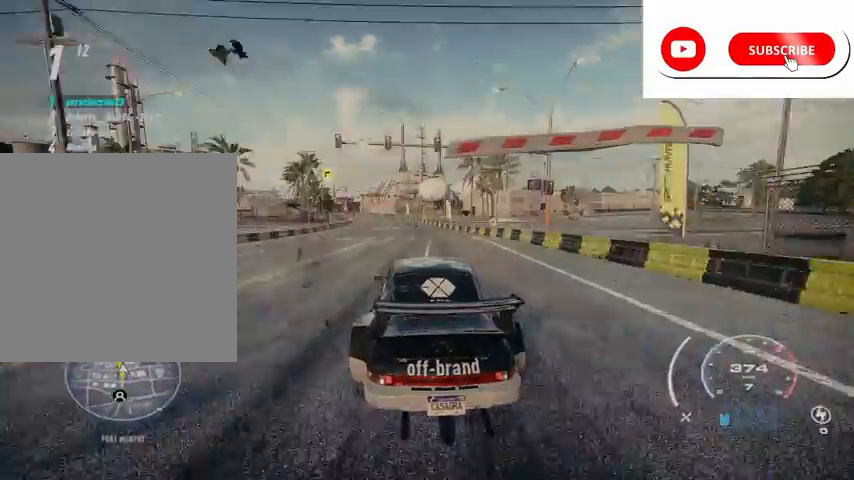
Gameplay with a controller (Xbox layout); each line is a JSON object with the inputs held at the frame after it. "events" lists button and stick changes between this image and that frame as [ms after this image, input, new state], when the widget could be followed in between.
{"buttons": ["R2"], "left_stick": "left", "right_stick": "center", "events": [[83, "left_stick", "left"], [333, "left_stick", "center"], [458, "left_stick", "left"]]}
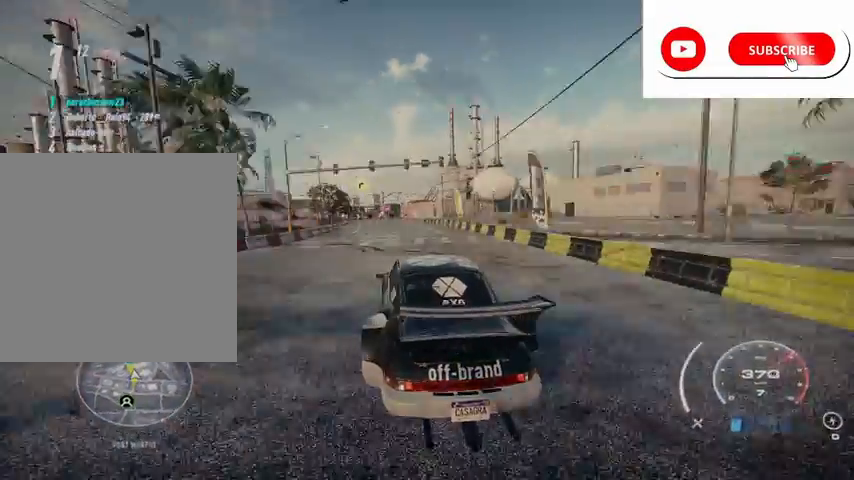
{"buttons": ["R2"], "left_stick": "center", "right_stick": "center", "events": [[125, "left_stick", "center"], [250, "left_stick", "left"], [417, "left_stick", "center"]]}
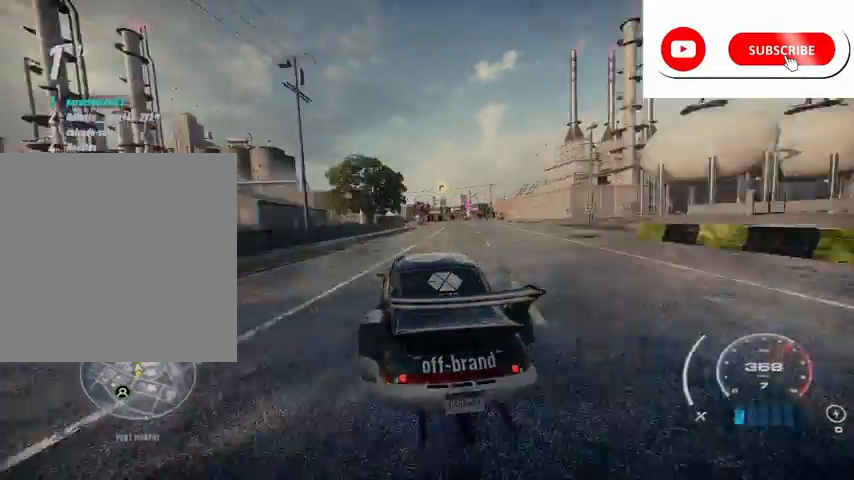
{"buttons": ["R2"], "left_stick": "right", "right_stick": "center", "events": [[333, "left_stick", "right"]]}
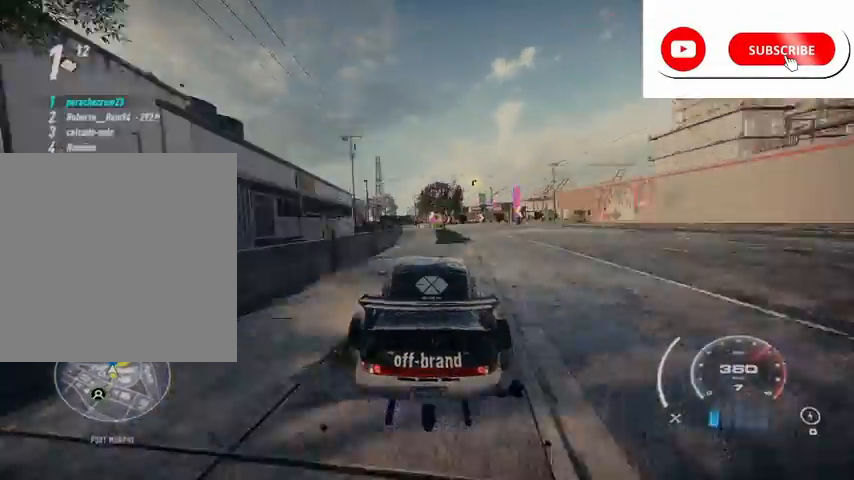
{"buttons": ["R2"], "left_stick": "right", "right_stick": "center", "events": [[167, "R2", "up"], [250, "R2", "down"], [334, "L2", "down"], [501, "L2", "up"]]}
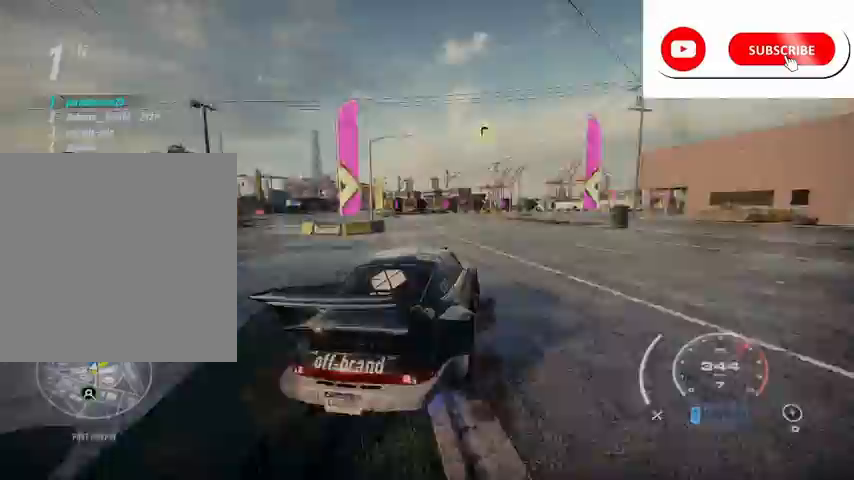
{"buttons": ["L2", "R2"], "left_stick": "right", "right_stick": "center", "events": [[292, "L2", "down"]]}
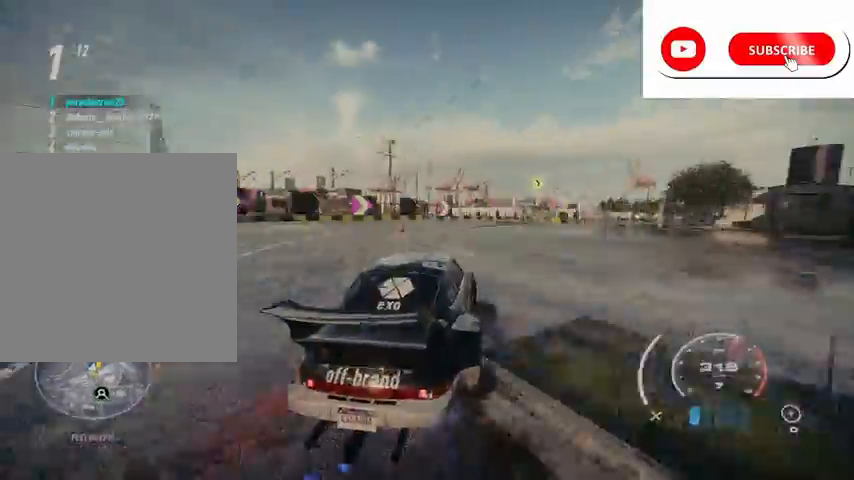
{"buttons": ["R2"], "left_stick": "center", "right_stick": "center", "events": [[42, "L2", "up"], [418, "left_stick", "center"]]}
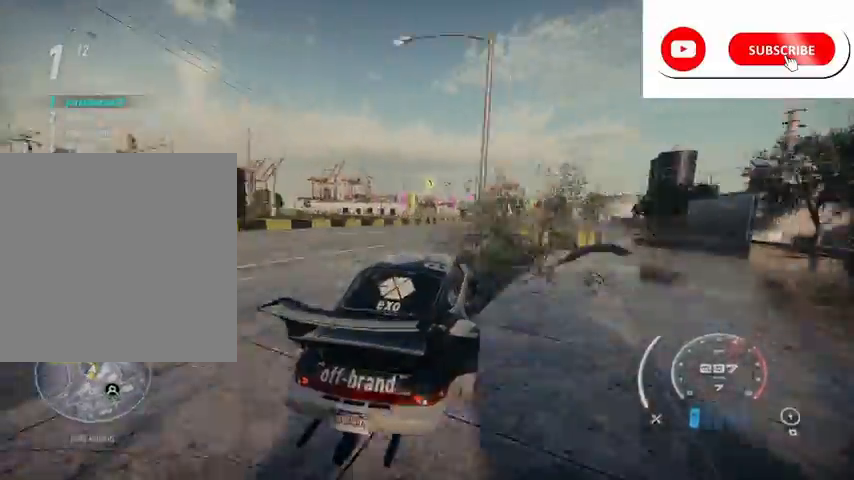
{"buttons": [], "left_stick": "left", "right_stick": "center", "events": [[209, "left_stick", "left"], [417, "R2", "up"]]}
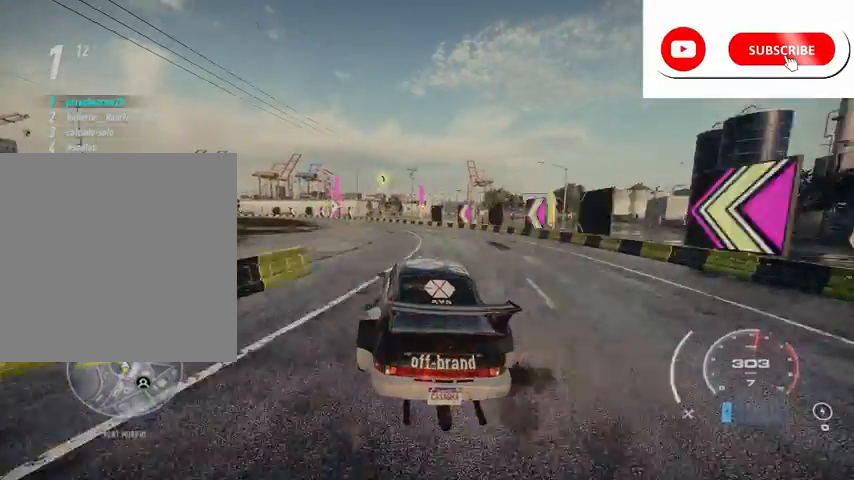
{"buttons": ["R2"], "left_stick": "left", "right_stick": "center", "events": [[42, "R2", "down"]]}
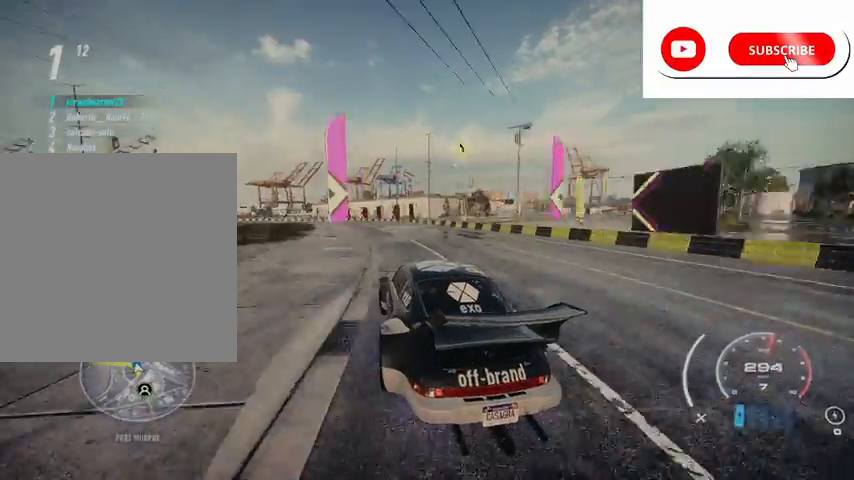
{"buttons": ["R2"], "left_stick": "left", "right_stick": "center", "events": [[83, "left_stick", "center"], [208, "left_stick", "left"]]}
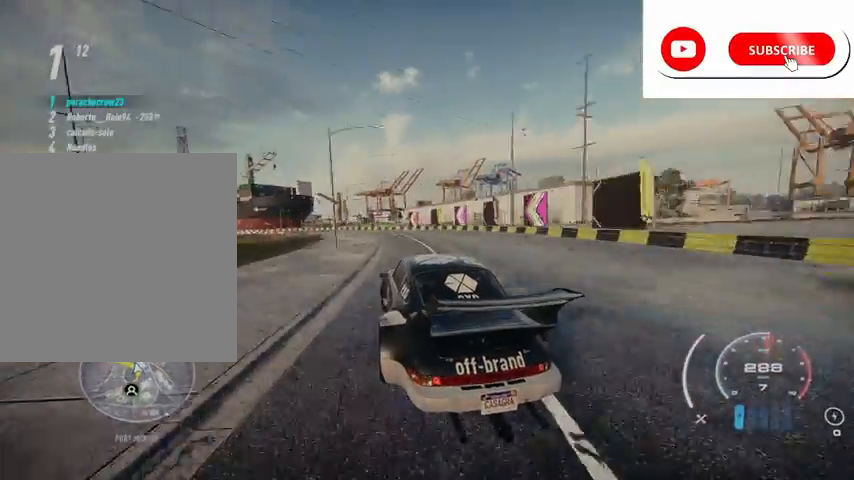
{"buttons": ["R2"], "left_stick": "left", "right_stick": "center", "events": []}
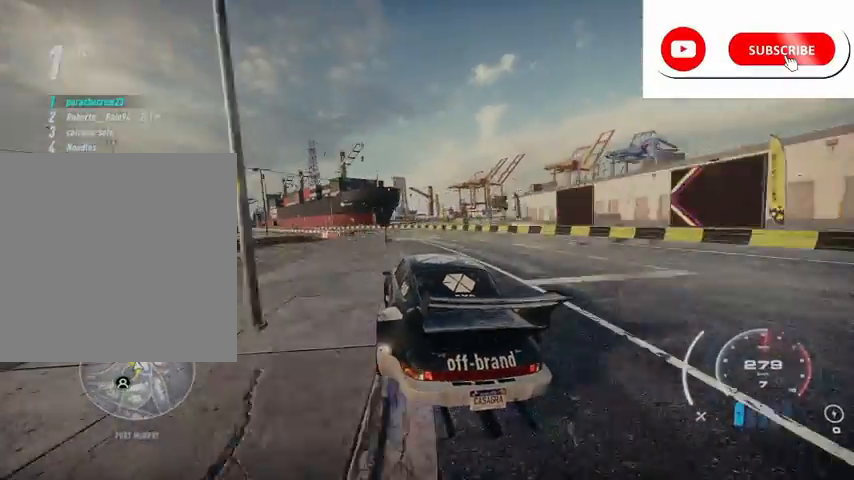
{"buttons": ["R2"], "left_stick": "left", "right_stick": "center", "events": [[42, "left_stick", "center"], [125, "left_stick", "left"], [292, "left_stick", "center"], [375, "left_stick", "left"]]}
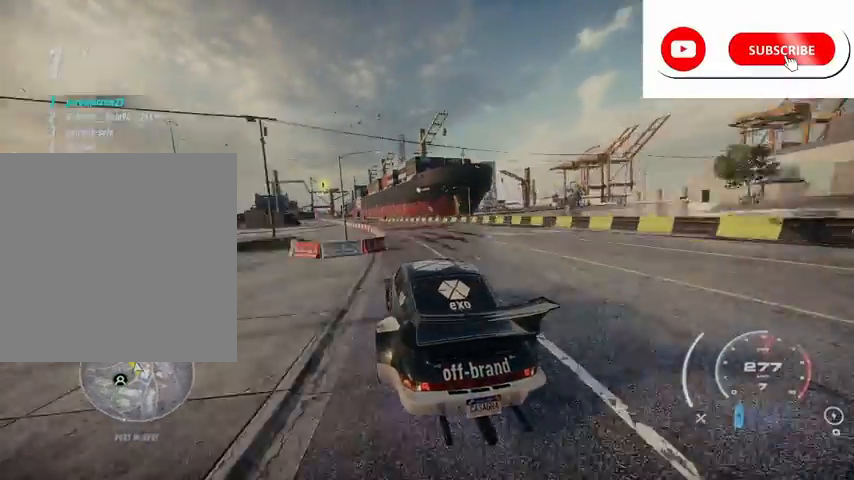
{"buttons": ["R2"], "left_stick": "center", "right_stick": "center", "events": [[126, "left_stick", "center"], [251, "left_stick", "left"], [376, "left_stick", "center"]]}
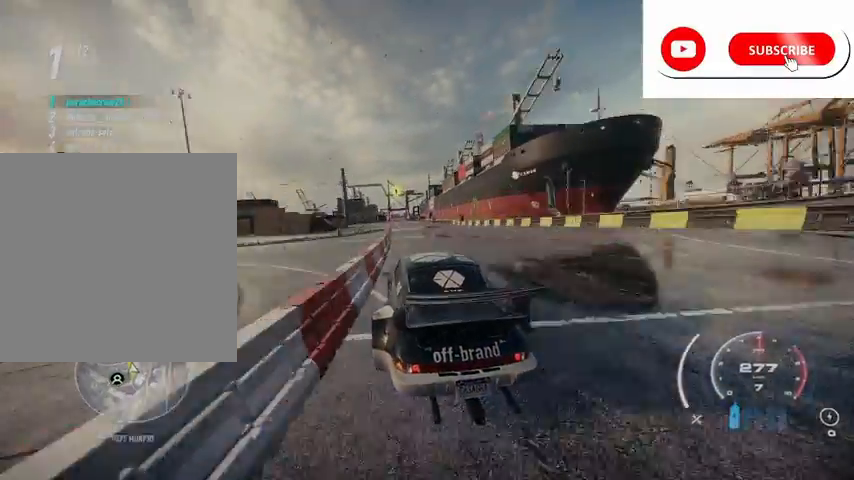
{"buttons": ["R2"], "left_stick": "center", "right_stick": "center", "events": []}
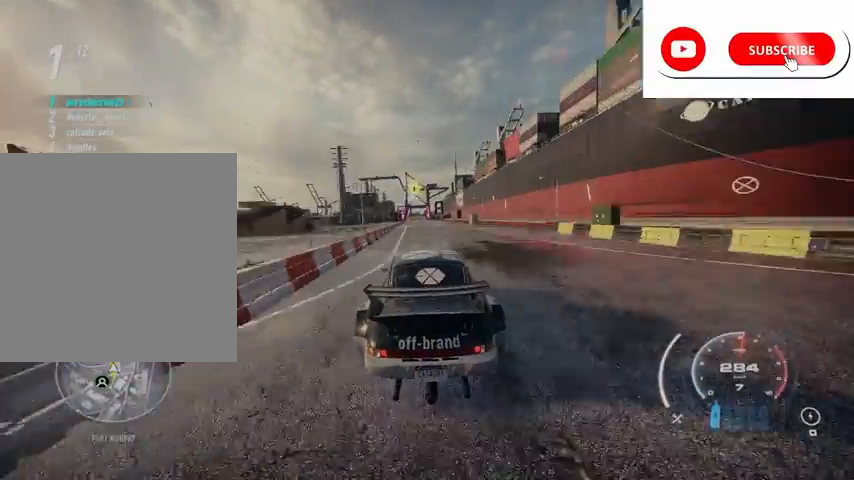
{"buttons": ["R2"], "left_stick": "center", "right_stick": "center", "events": [[292, "left_stick", "left"], [334, "A", "down"], [376, "left_stick", "center"], [418, "A", "up"]]}
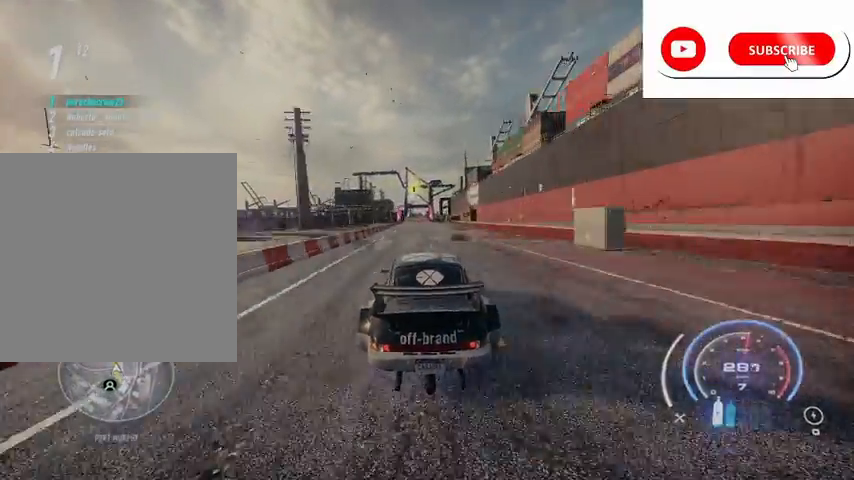
{"buttons": ["R2"], "left_stick": "center", "right_stick": "center", "events": []}
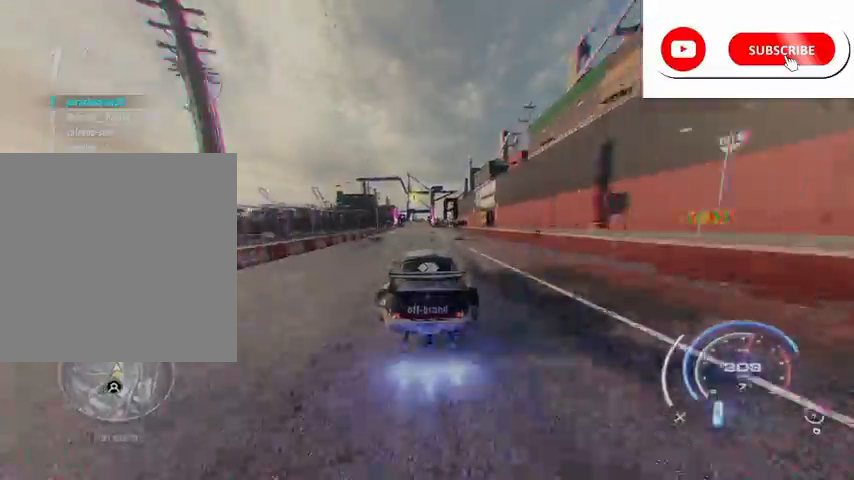
{"buttons": ["R2"], "left_stick": "center", "right_stick": "center", "events": []}
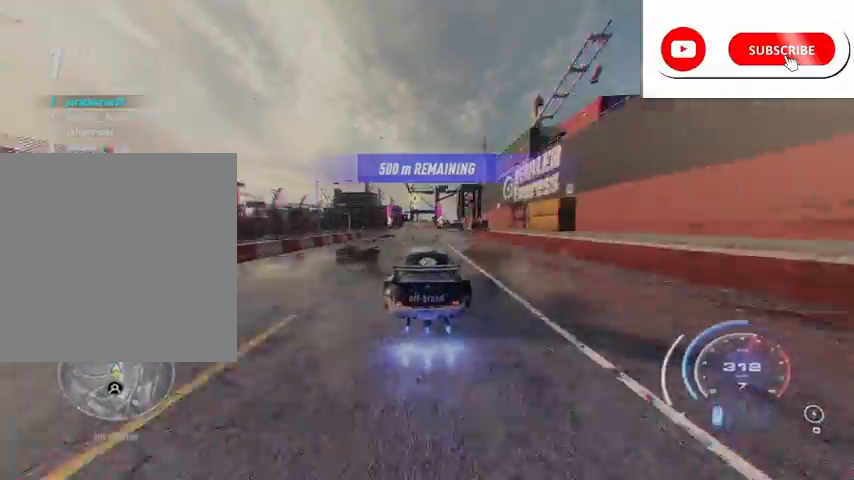
{"buttons": ["R2"], "left_stick": "center", "right_stick": "center", "events": [[83, "left_stick", "left"], [208, "left_stick", "center"]]}
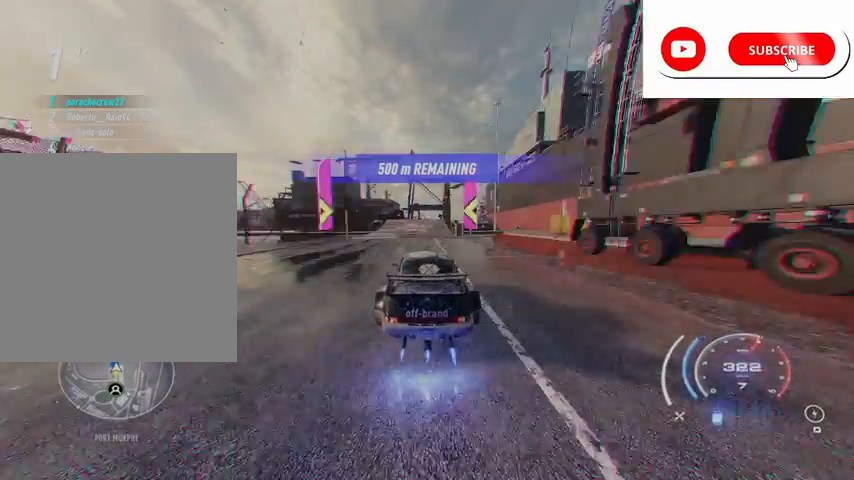
{"buttons": ["R2"], "left_stick": "right", "right_stick": "center", "events": [[84, "left_stick", "left"], [251, "left_stick", "center"], [459, "left_stick", "right"]]}
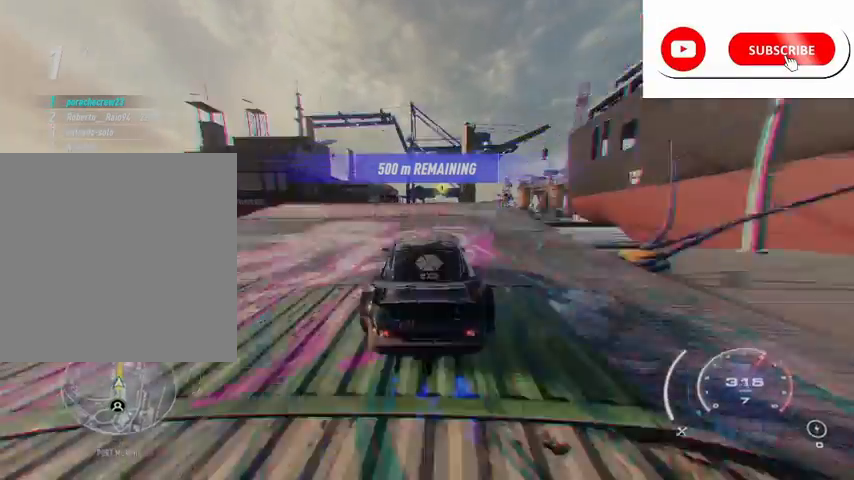
{"buttons": ["R2"], "left_stick": "center", "right_stick": "center", "events": [[83, "left_stick", "center"]]}
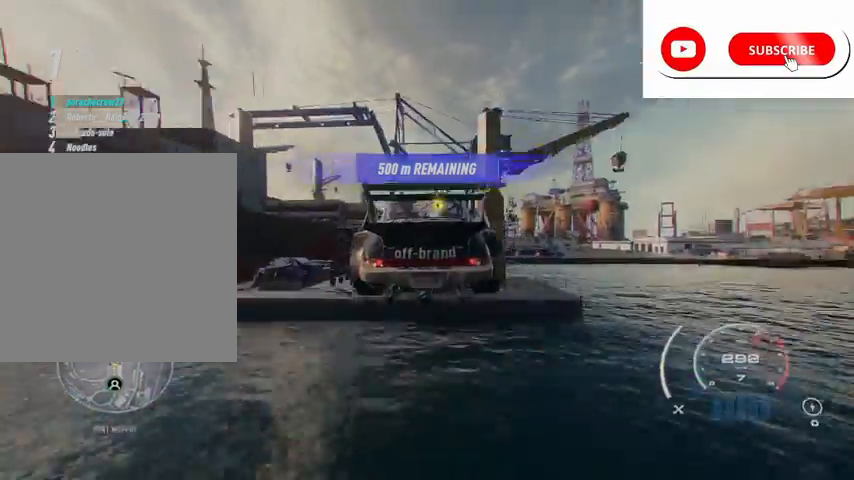
{"buttons": ["R2"], "left_stick": "center", "right_stick": "center", "events": []}
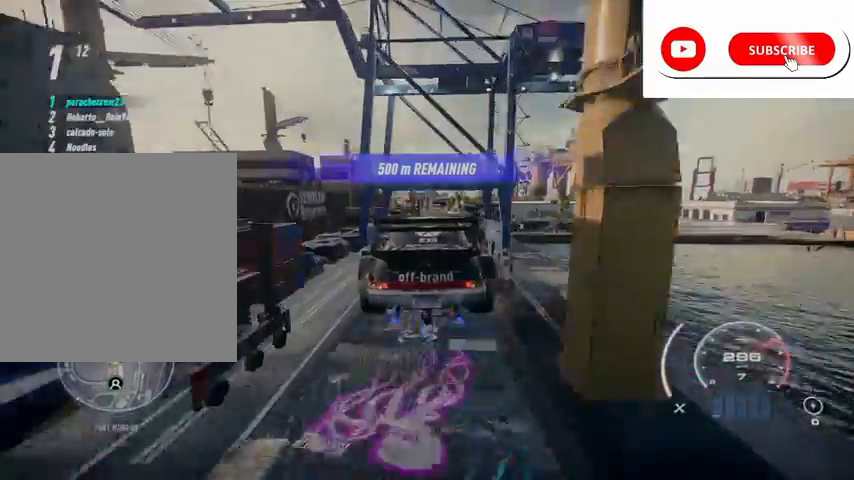
{"buttons": ["R2"], "left_stick": "right", "right_stick": "center", "events": [[42, "left_stick", "right"]]}
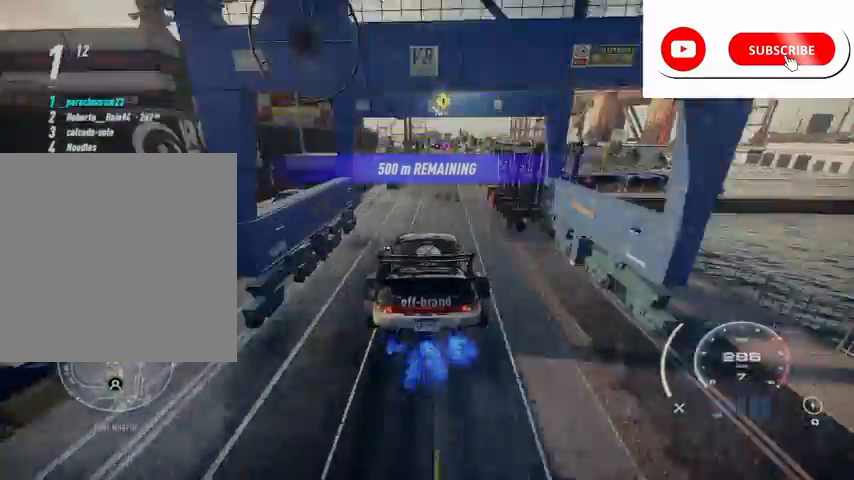
{"buttons": ["R2"], "left_stick": "right", "right_stick": "center", "events": []}
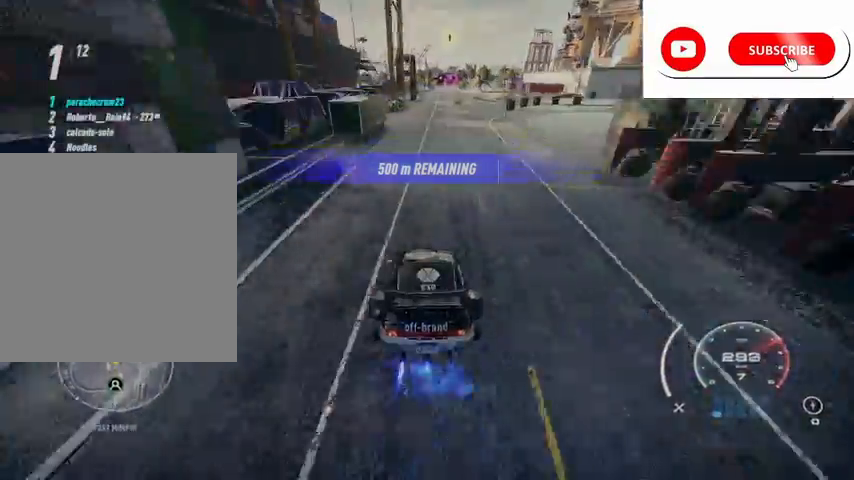
{"buttons": ["R2"], "left_stick": "center", "right_stick": "center", "events": [[167, "left_stick", "center"]]}
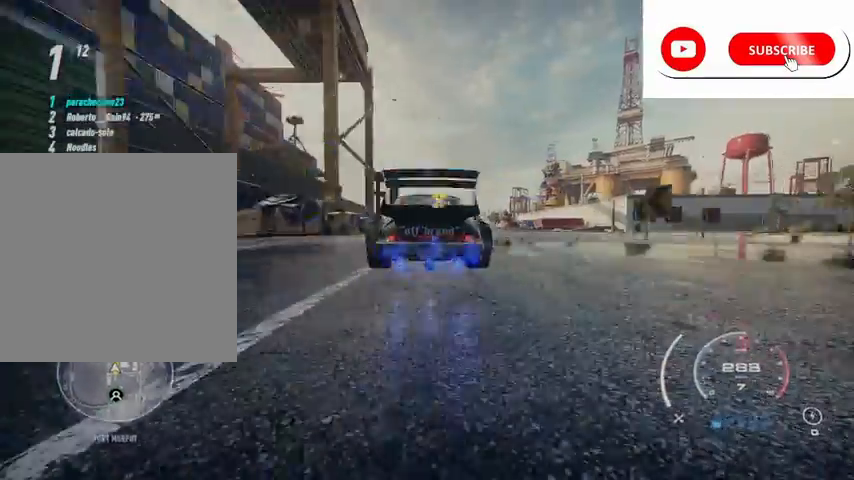
{"buttons": ["R2"], "left_stick": "center", "right_stick": "center", "events": [[251, "left_stick", "right"], [376, "left_stick", "center"]]}
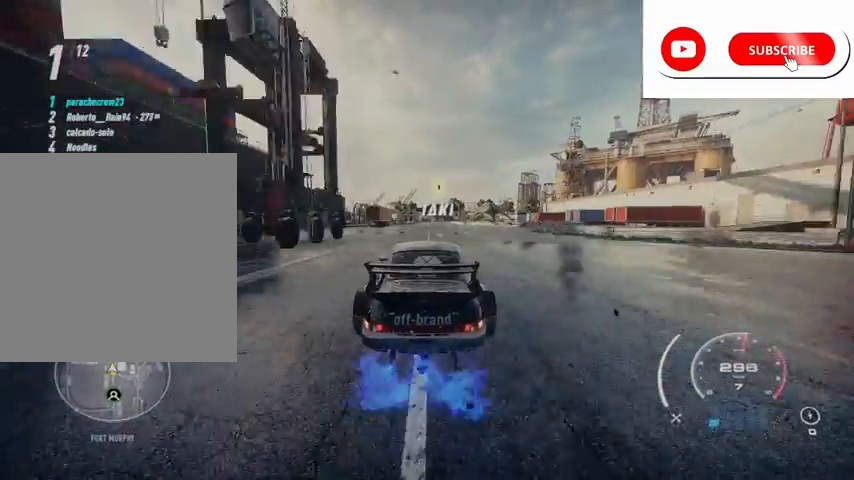
{"buttons": ["R2"], "left_stick": "center", "right_stick": "center", "events": []}
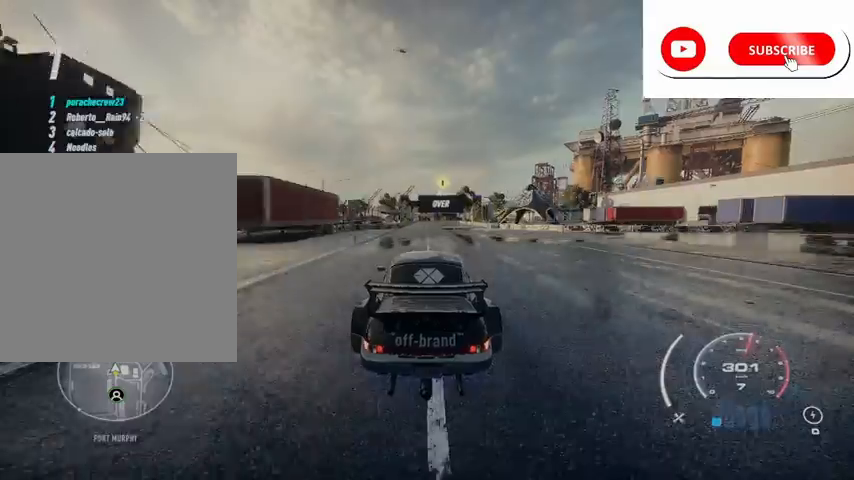
{"buttons": ["R2"], "left_stick": "center", "right_stick": "center", "events": [[42, "left_stick", "up-right"], [292, "left_stick", "center"]]}
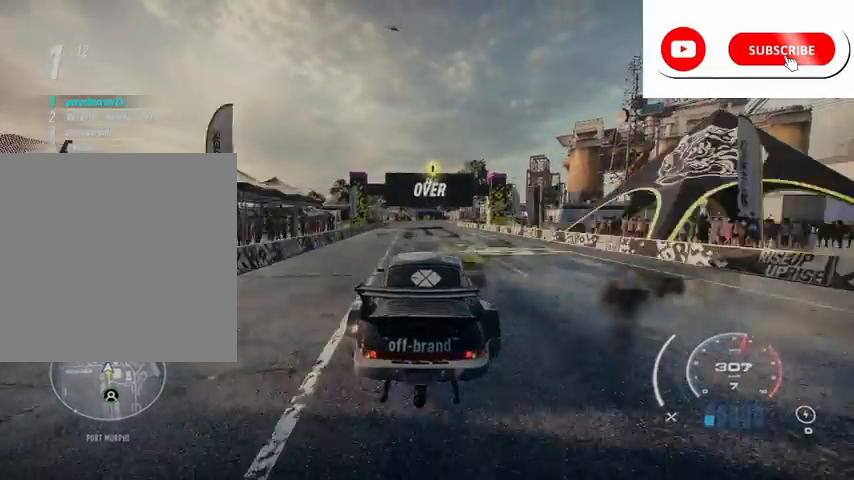
{"buttons": ["R2"], "left_stick": "left", "right_stick": "center", "events": [[208, "left_stick", "left"], [292, "R2", "up"], [375, "R2", "down"]]}
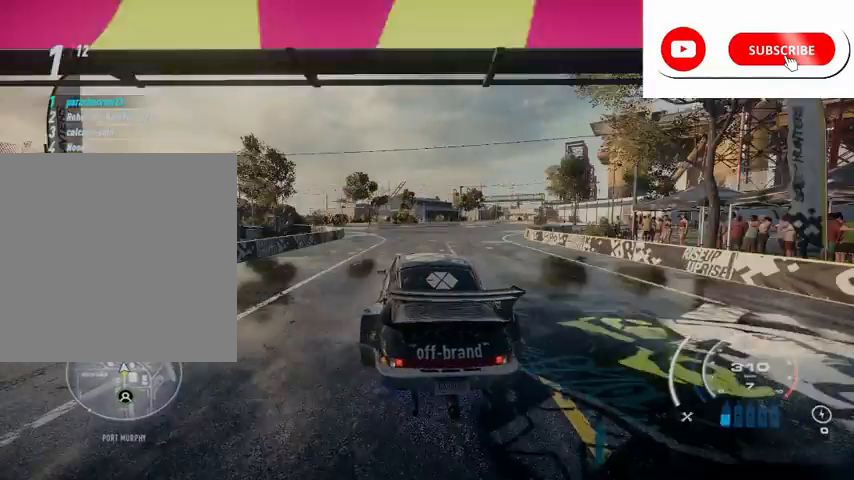
{"buttons": ["R2"], "left_stick": "left", "right_stick": "center", "events": []}
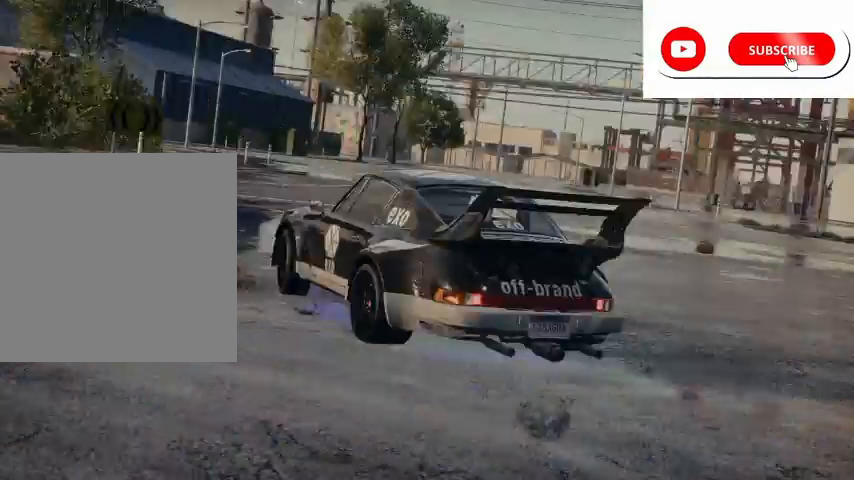
{"buttons": [], "left_stick": "center", "right_stick": "center", "events": [[208, "R2", "up"], [292, "left_stick", "center"]]}